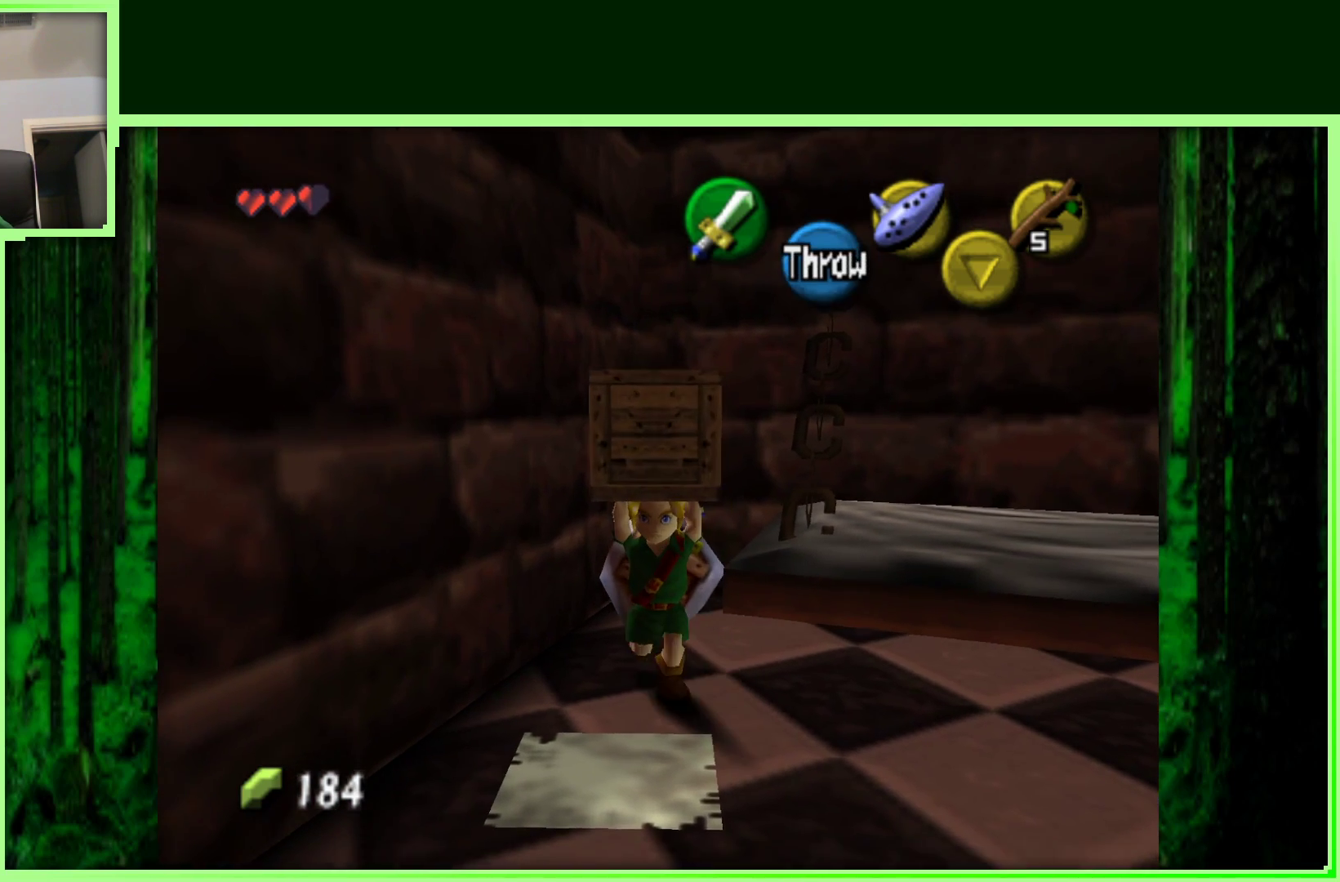
Gameplay with a controller (Nintendo layout); each line is a JSON object with the inputs held at the frame after it (dt_ms = milliseconds from this image to that frame). "events" lists button and stick changes between this image and that frame as [ms after this image, input, new state], when the widget could be followed in between. Not read: L3 R3.
{"dt_ms": 500, "buttons": ["Z"], "left_stick": "center", "events": [[150, "left_stick", "right"], [250, "left_stick", "center"], [350, "Z", "down"]]}
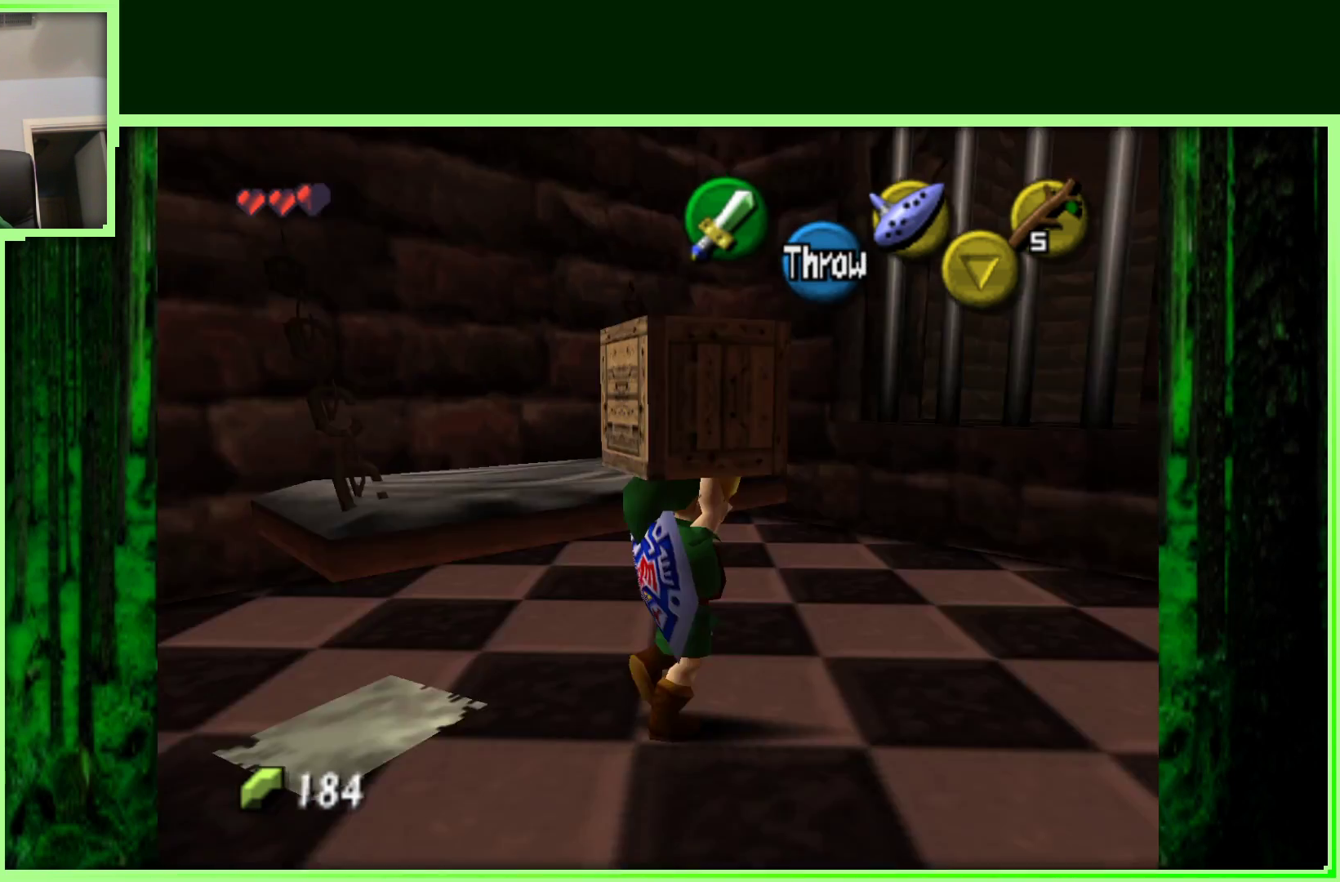
{"dt_ms": 500, "buttons": [], "left_stick": "up", "events": [[50, "Z", "up"], [250, "left_stick", "right"], [300, "left_stick", "up-right"], [433, "left_stick", "up"]]}
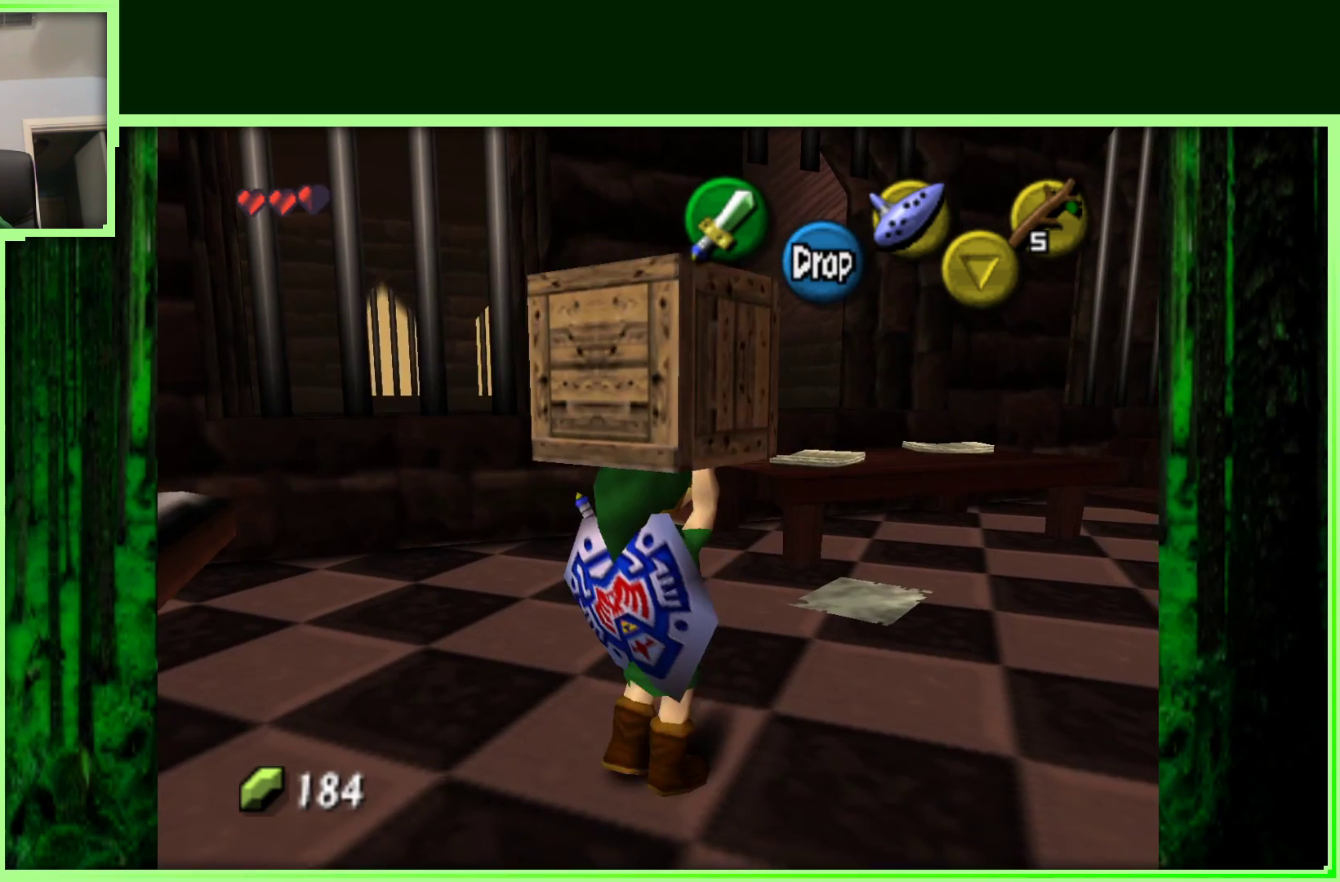
{"dt_ms": 500, "buttons": [], "left_stick": "center", "events": [[50, "left_stick", "up-right"], [150, "left_stick", "right"], [333, "left_stick", "center"]]}
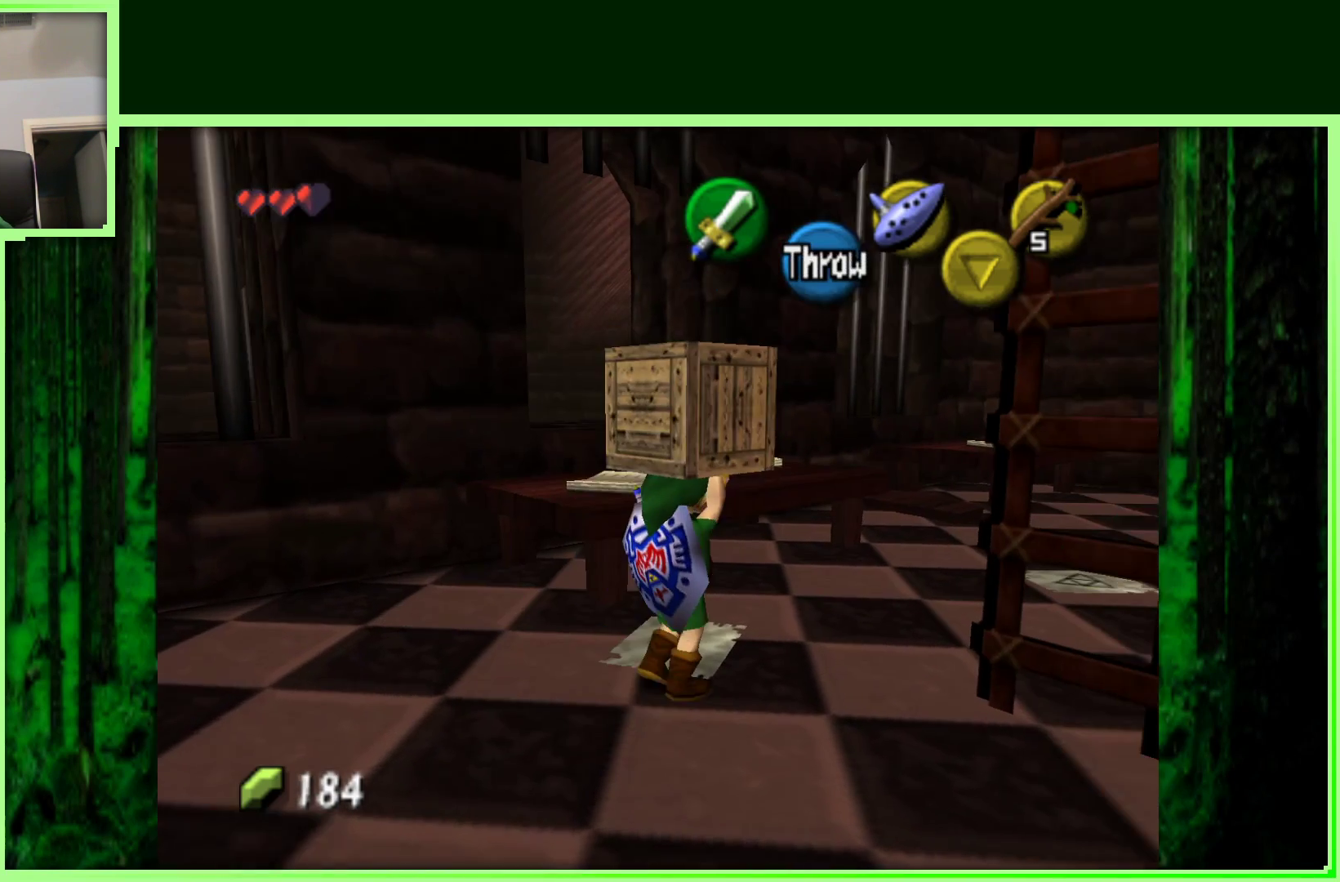
{"dt_ms": 500, "buttons": [], "left_stick": "center", "events": [[100, "left_stick", "up-right"], [333, "Z", "down"], [500, "Z", "up"], [500, "left_stick", "center"]]}
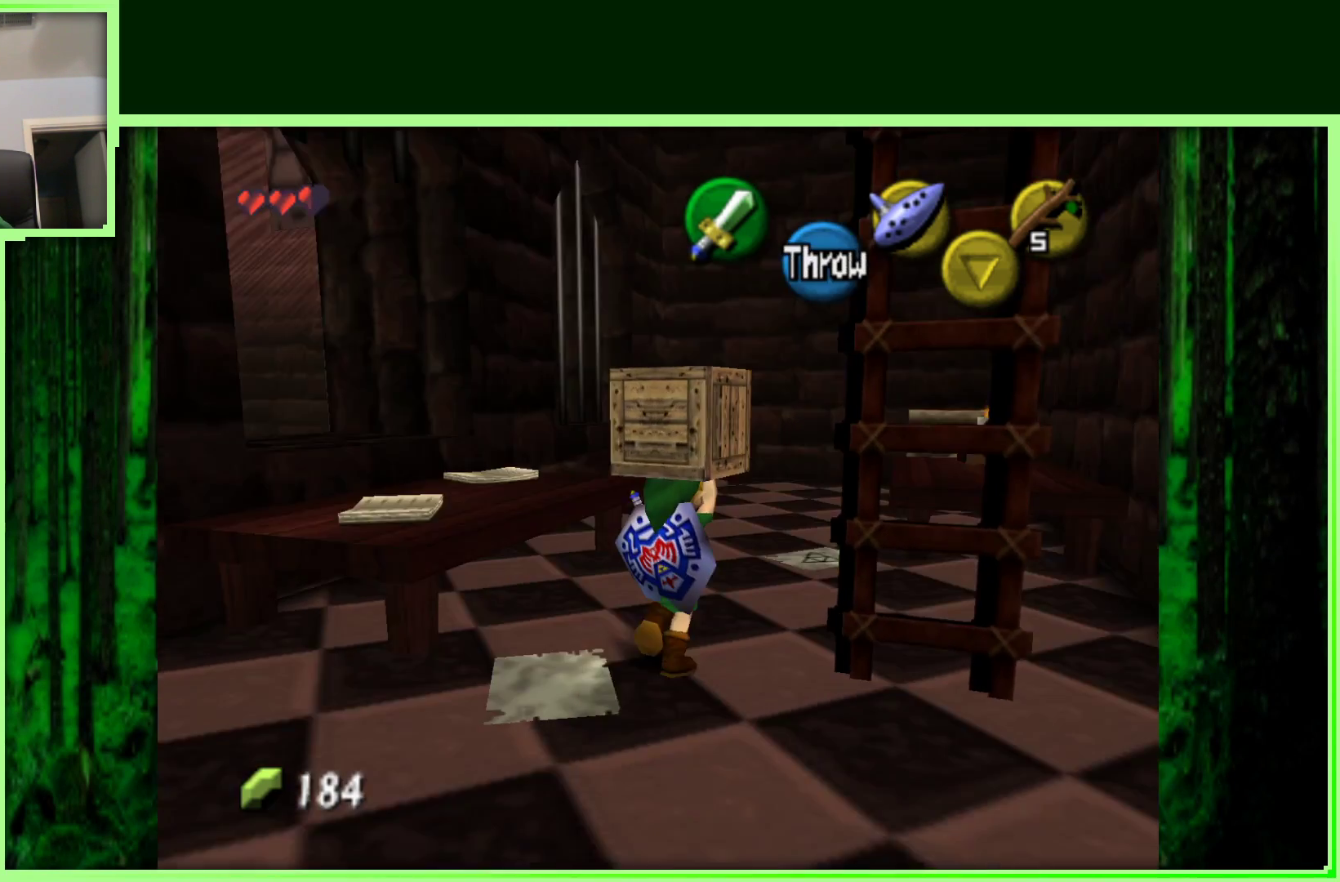
{"dt_ms": 500, "buttons": [], "left_stick": "up-left", "events": [[183, "left_stick", "up"], [433, "left_stick", "up-left"]]}
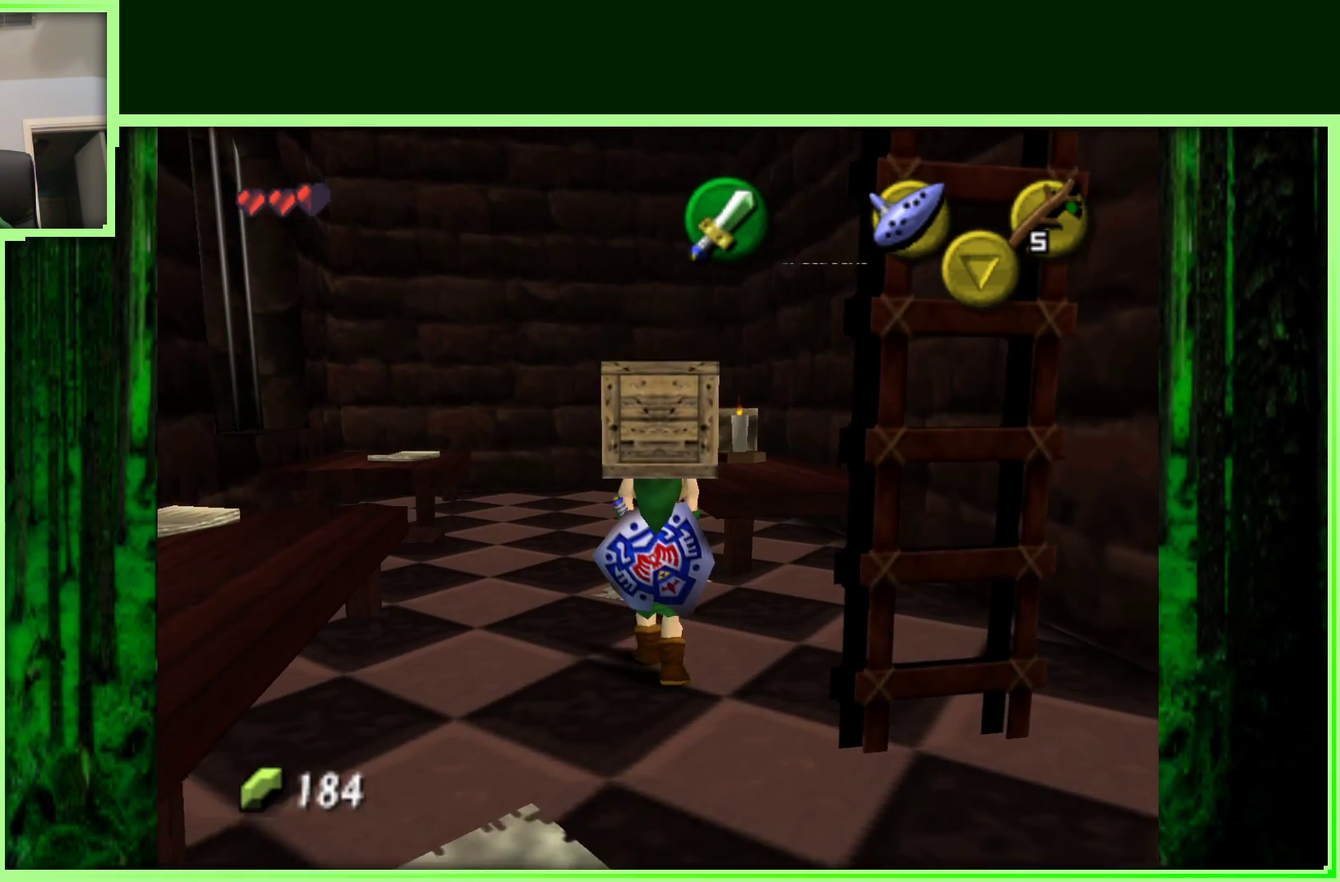
{"dt_ms": 500, "buttons": [], "left_stick": "up", "events": [[133, "left_stick", "up"]]}
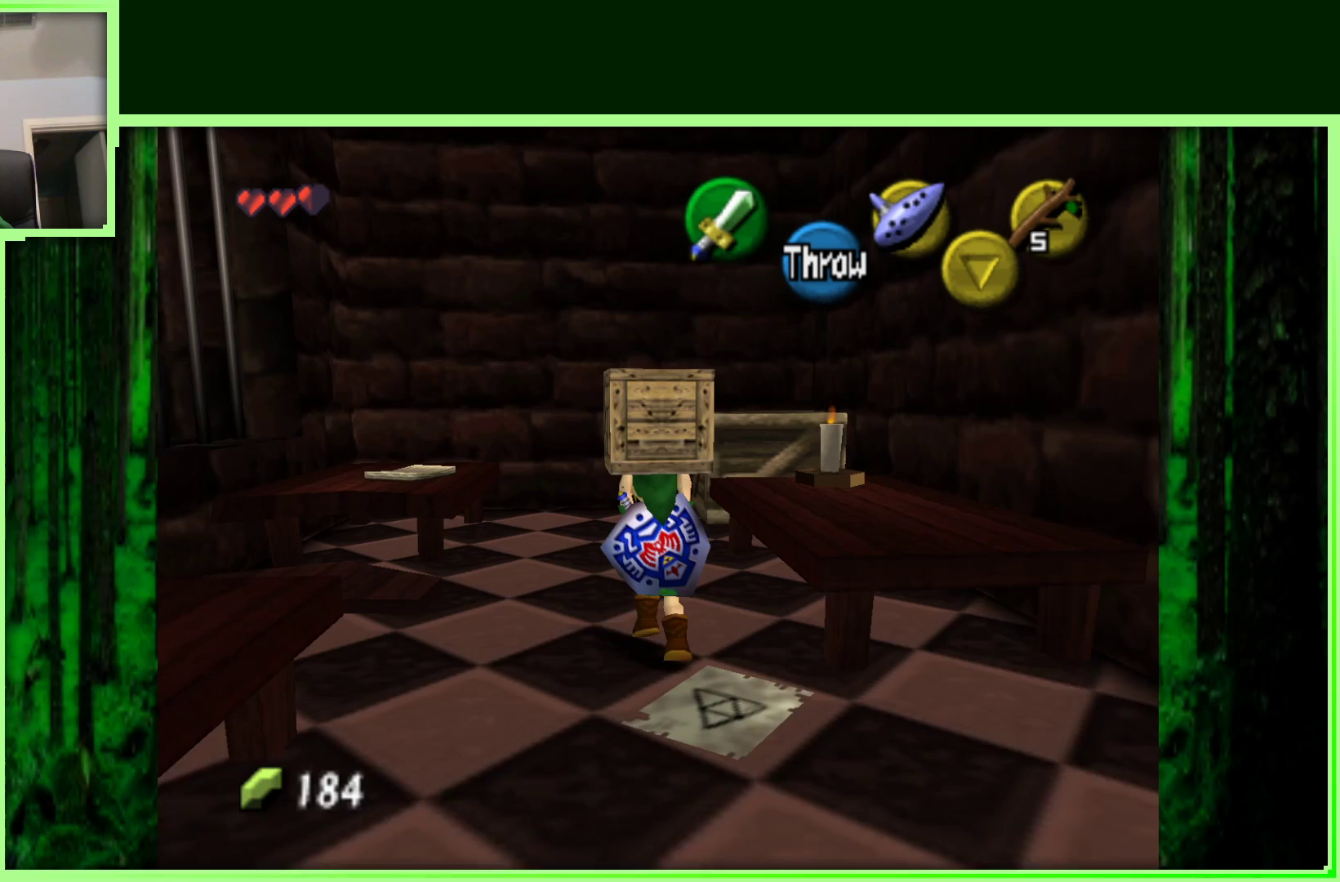
{"dt_ms": 500, "buttons": ["A"], "left_stick": "up", "events": [[433, "A", "down"]]}
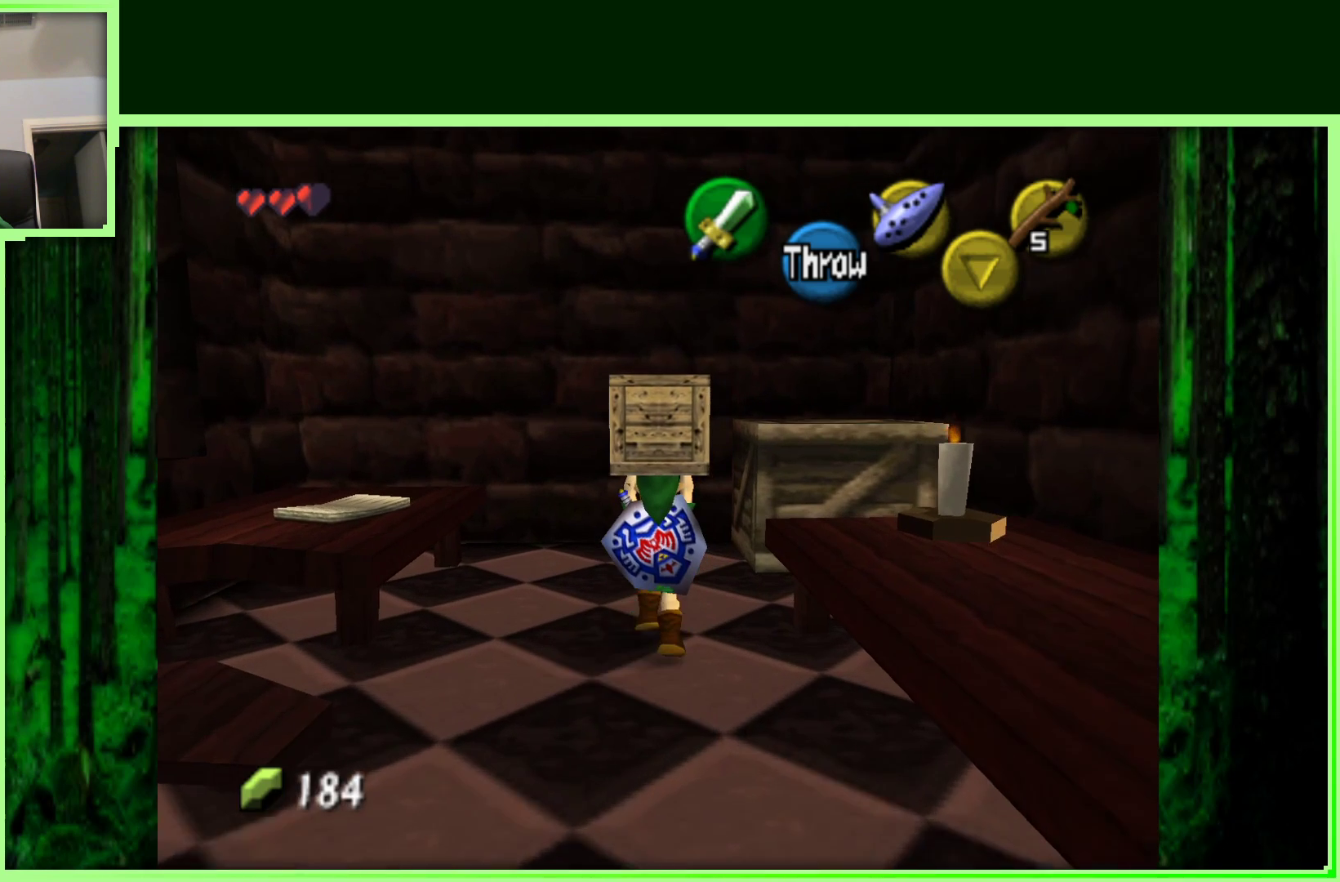
{"dt_ms": 500, "buttons": [], "left_stick": "center", "events": [[100, "A", "up"], [400, "left_stick", "center"]]}
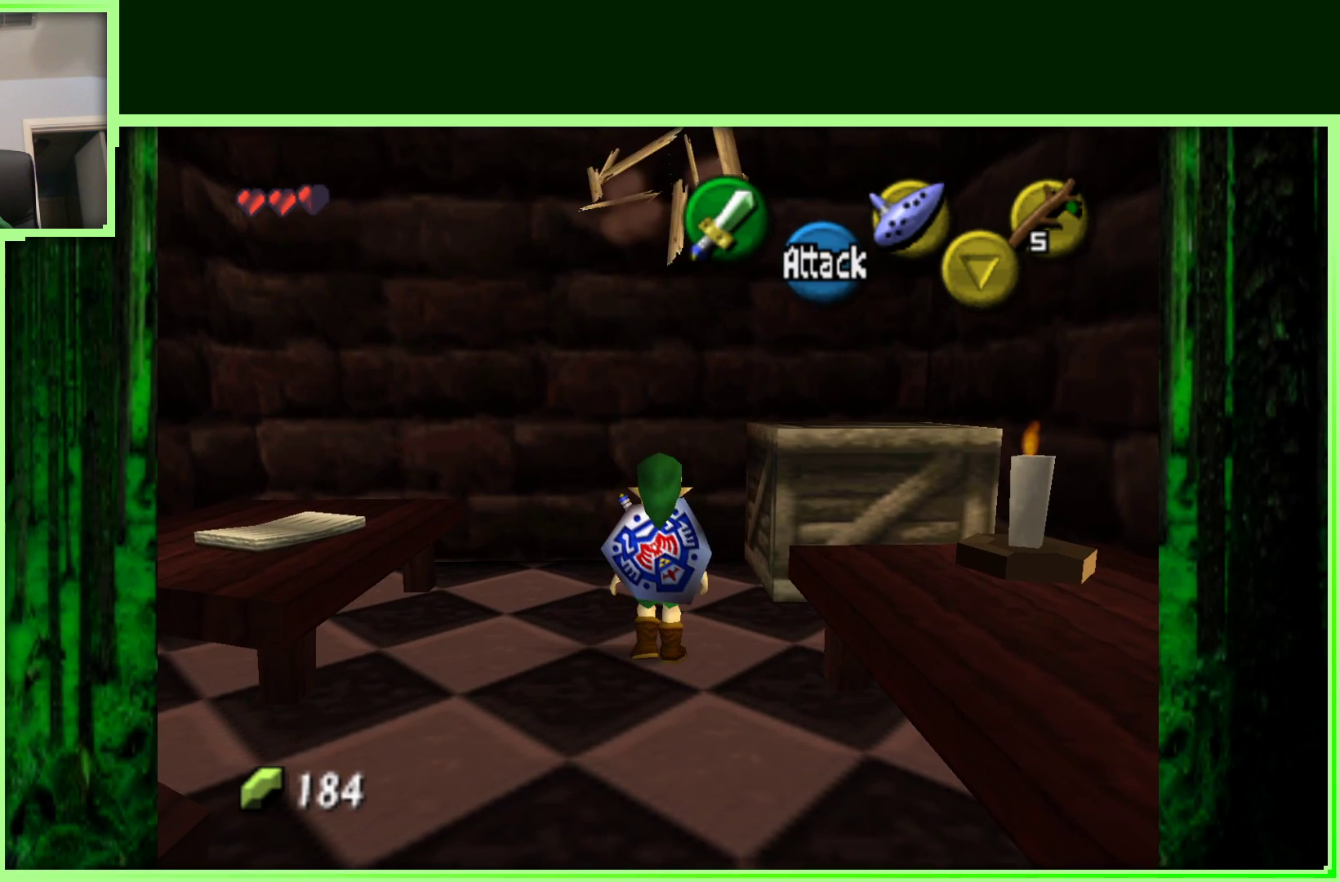
{"dt_ms": 500, "buttons": [], "left_stick": "center", "events": []}
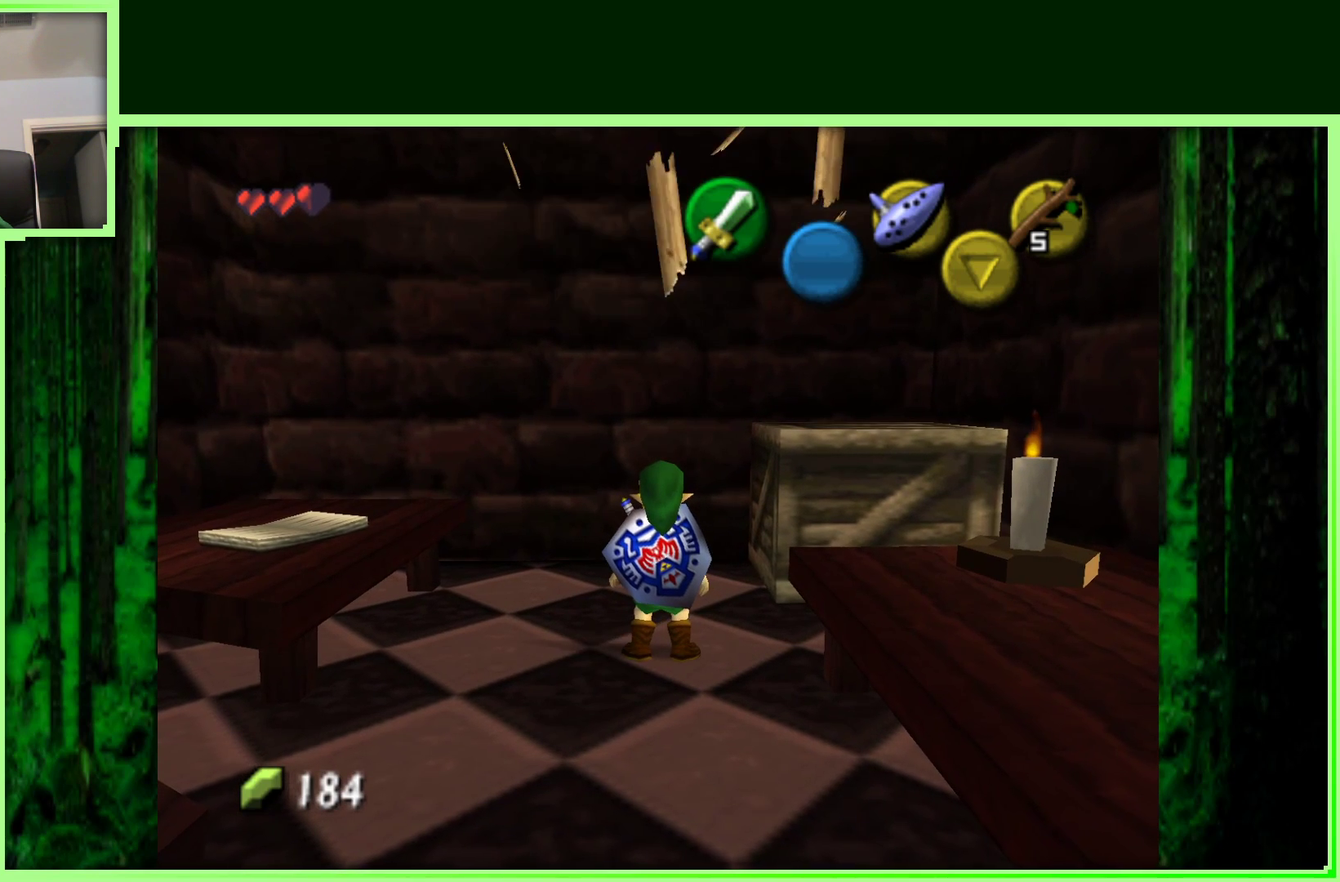
{"dt_ms": 500, "buttons": ["A"], "left_stick": "right", "events": [[50, "left_stick", "up"], [300, "left_stick", "up-right"], [400, "A", "down"], [400, "left_stick", "right"]]}
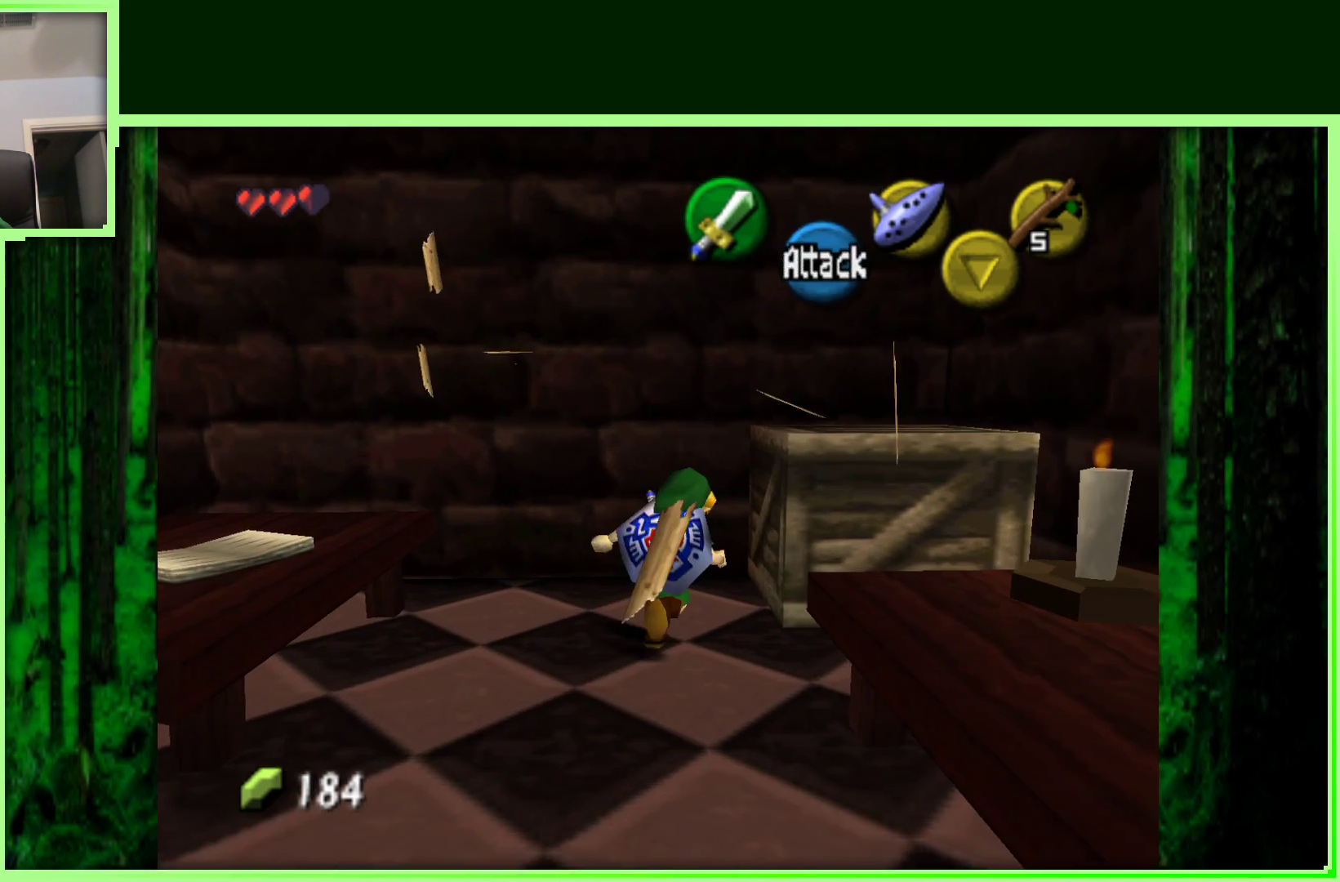
{"dt_ms": 500, "buttons": [], "left_stick": "left", "events": [[50, "left_stick", "up-right"], [67, "A", "up"], [467, "left_stick", "left"]]}
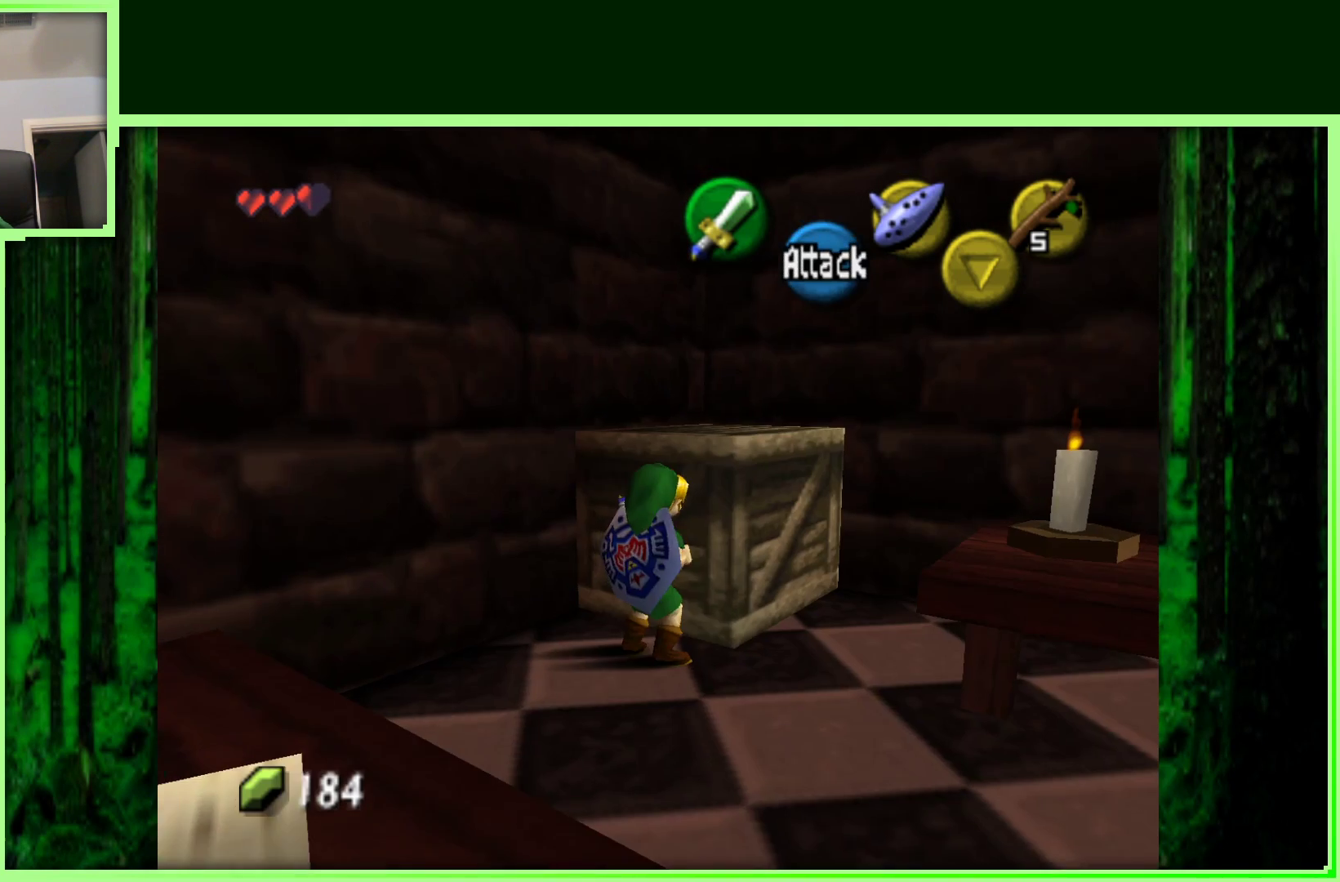
{"dt_ms": 500, "buttons": [], "left_stick": "down-left", "events": [[450, "left_stick", "down-left"]]}
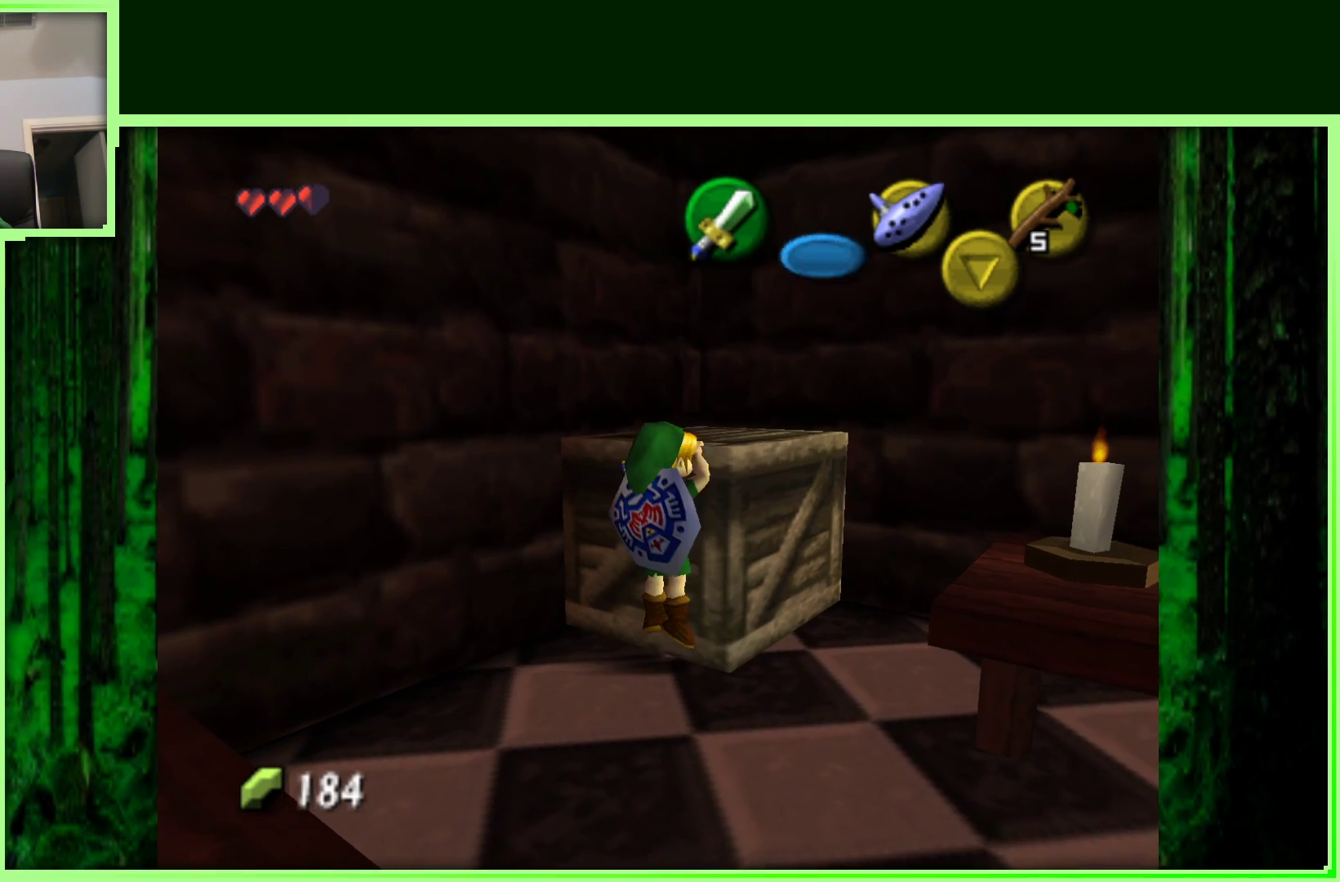
{"dt_ms": 500, "buttons": [], "left_stick": "down-left", "events": []}
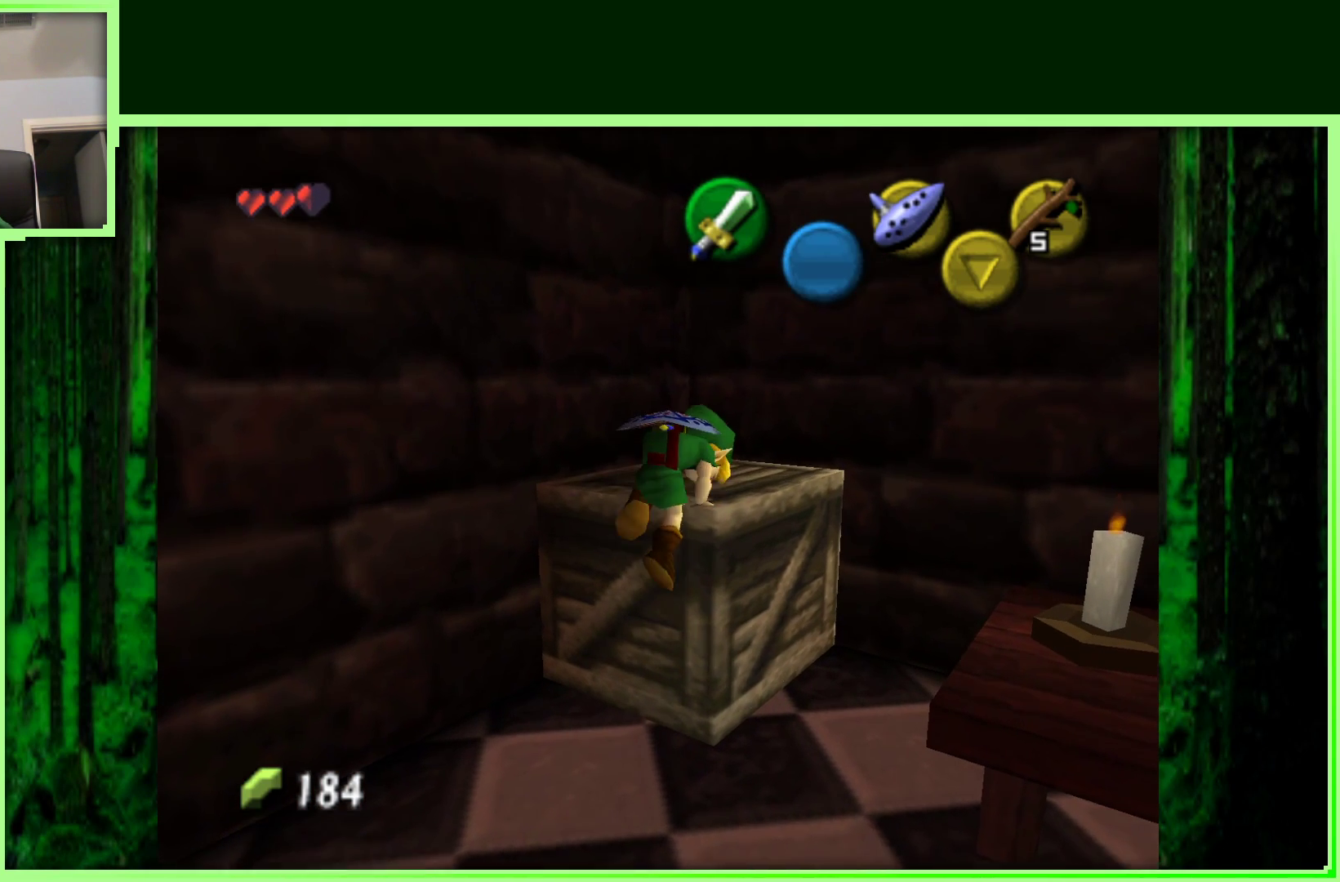
{"dt_ms": 500, "buttons": [], "left_stick": "down-left", "events": []}
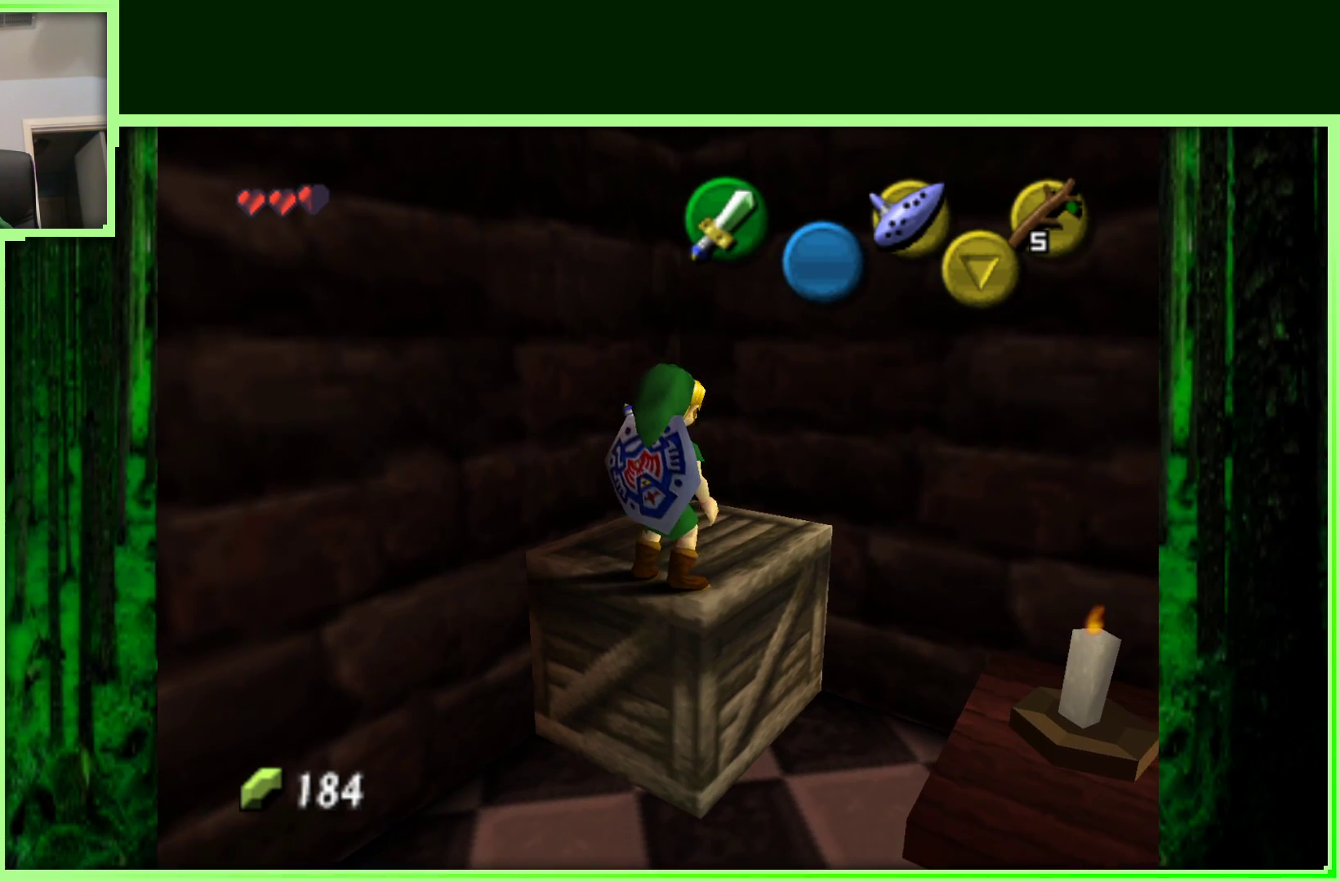
{"dt_ms": 500, "buttons": [], "left_stick": "center", "events": [[317, "left_stick", "center"]]}
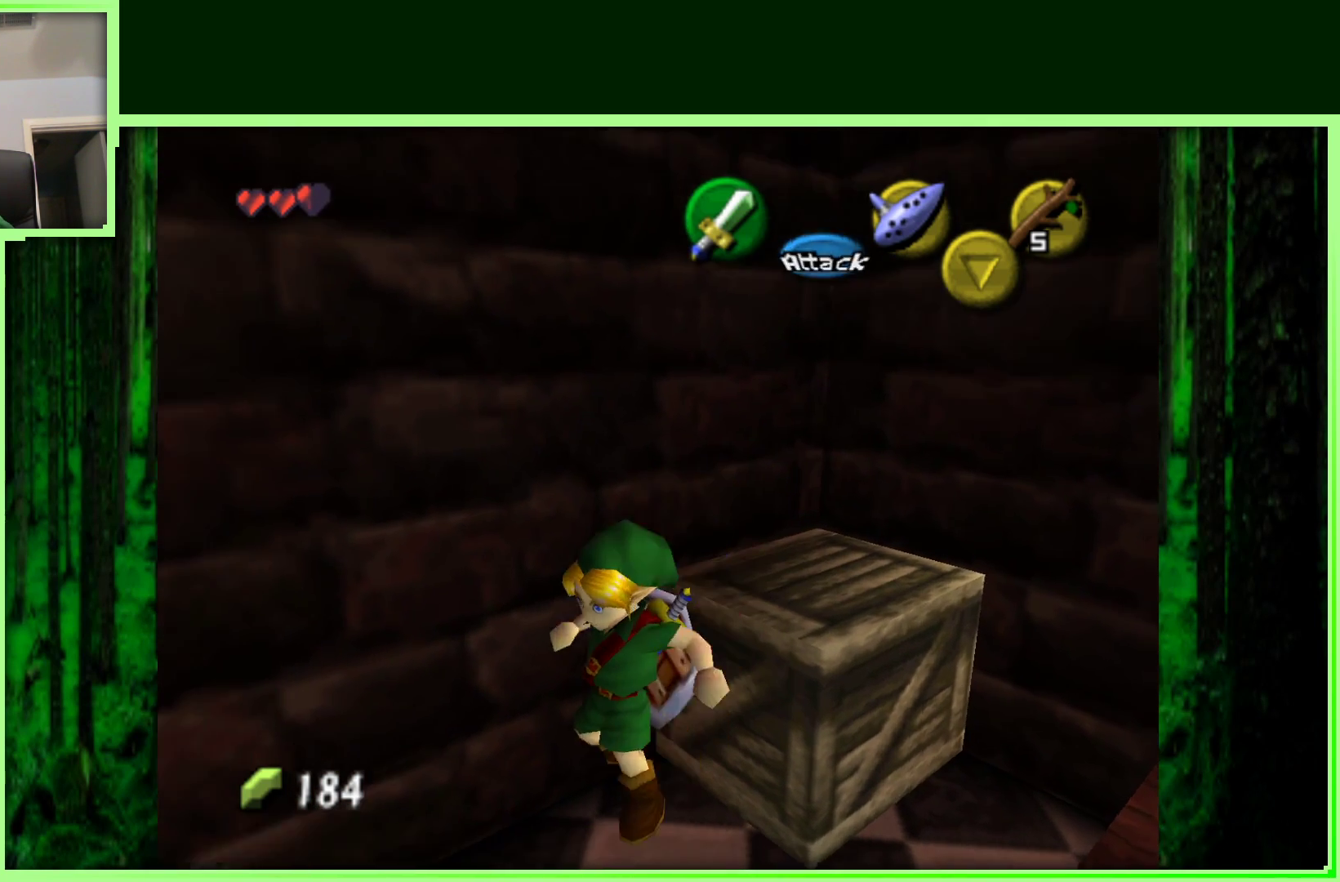
{"dt_ms": 1000, "buttons": [], "left_stick": "up-right", "events": [[500, "left_stick", "right"], [683, "A", "down"], [950, "left_stick", "up-right"], [983, "A", "up"]]}
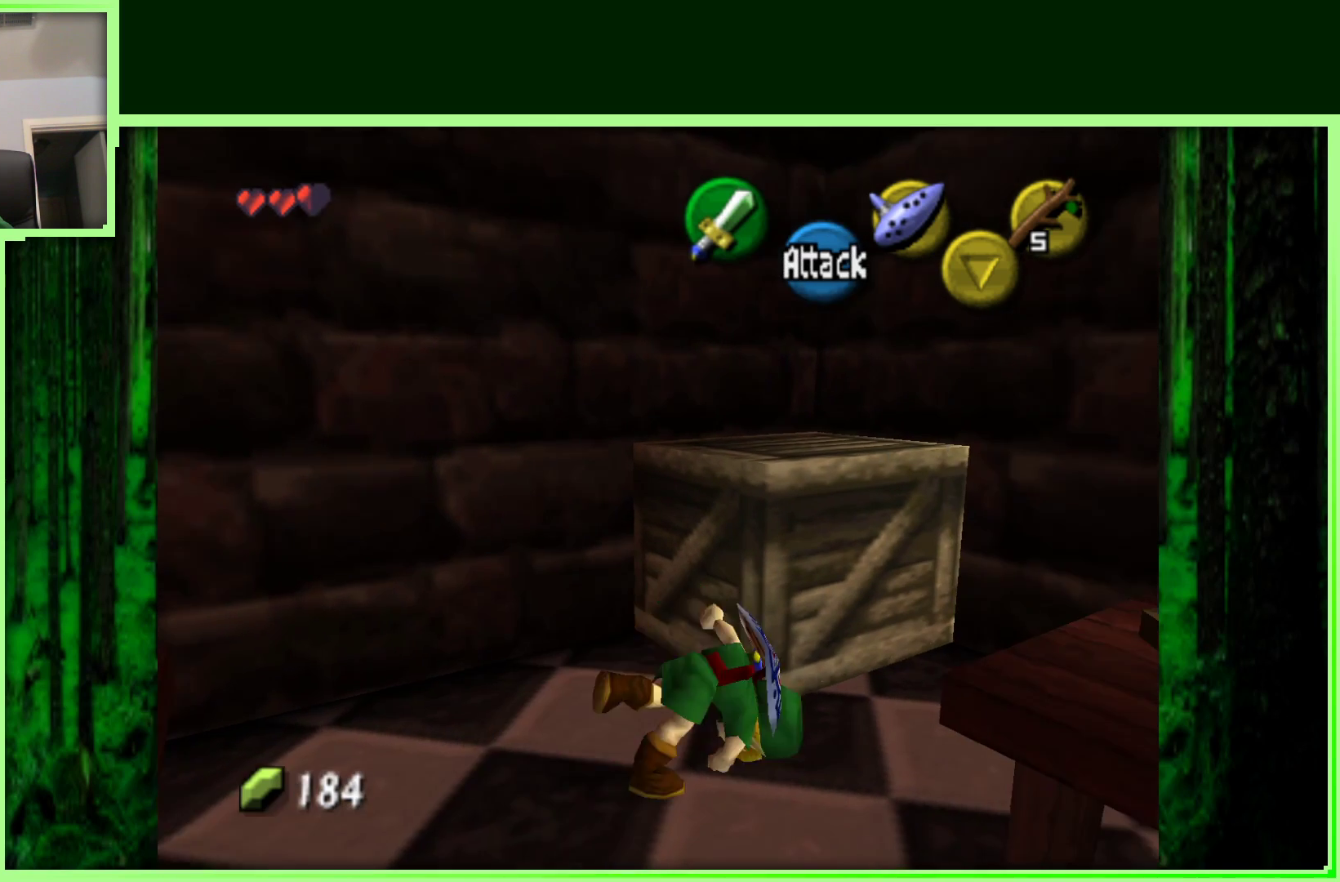
{"dt_ms": 500, "buttons": [], "left_stick": "down", "events": [[133, "left_stick", "up"], [350, "left_stick", "down"]]}
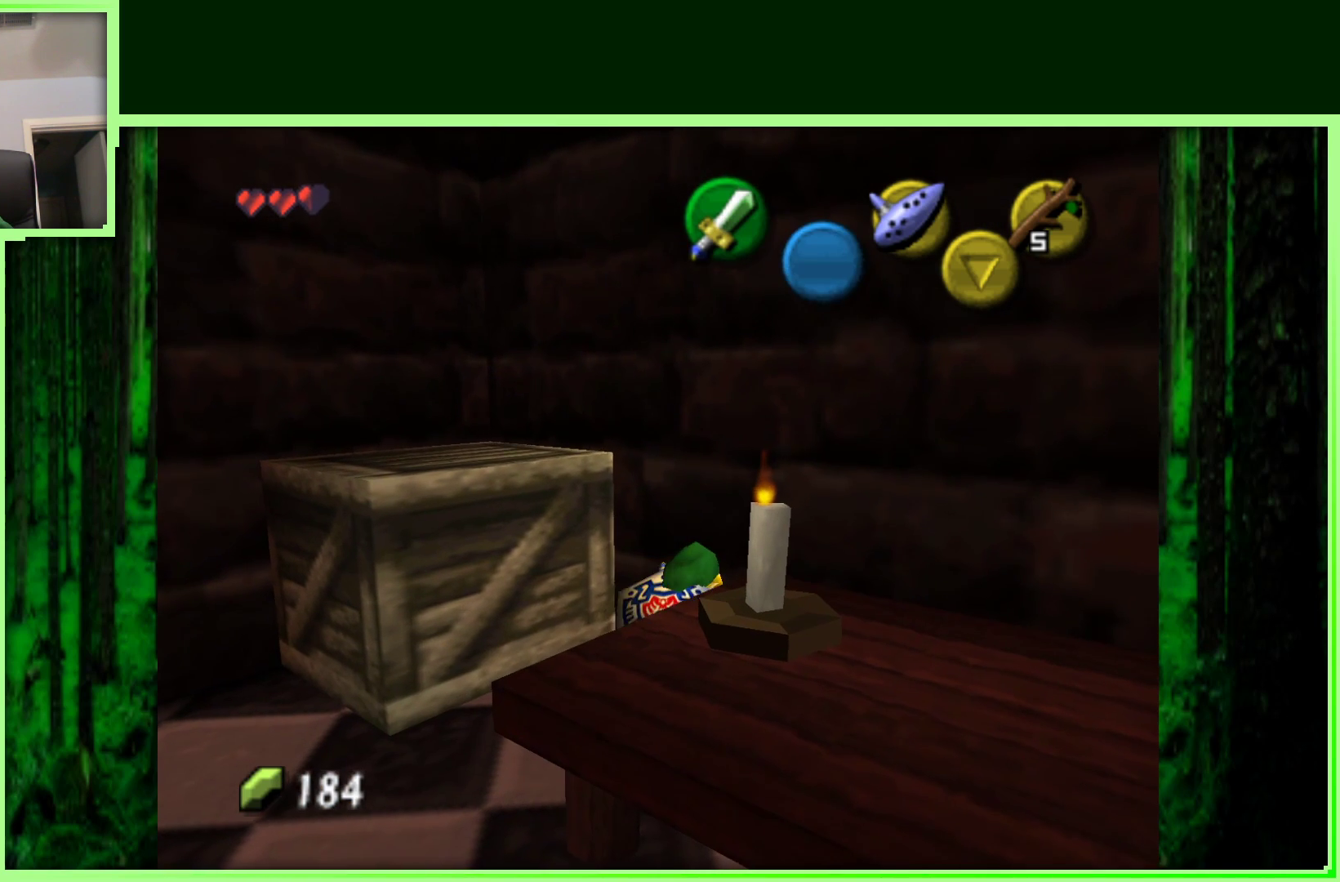
{"dt_ms": 500, "buttons": [], "left_stick": "down-left", "events": [[33, "left_stick", "down-left"]]}
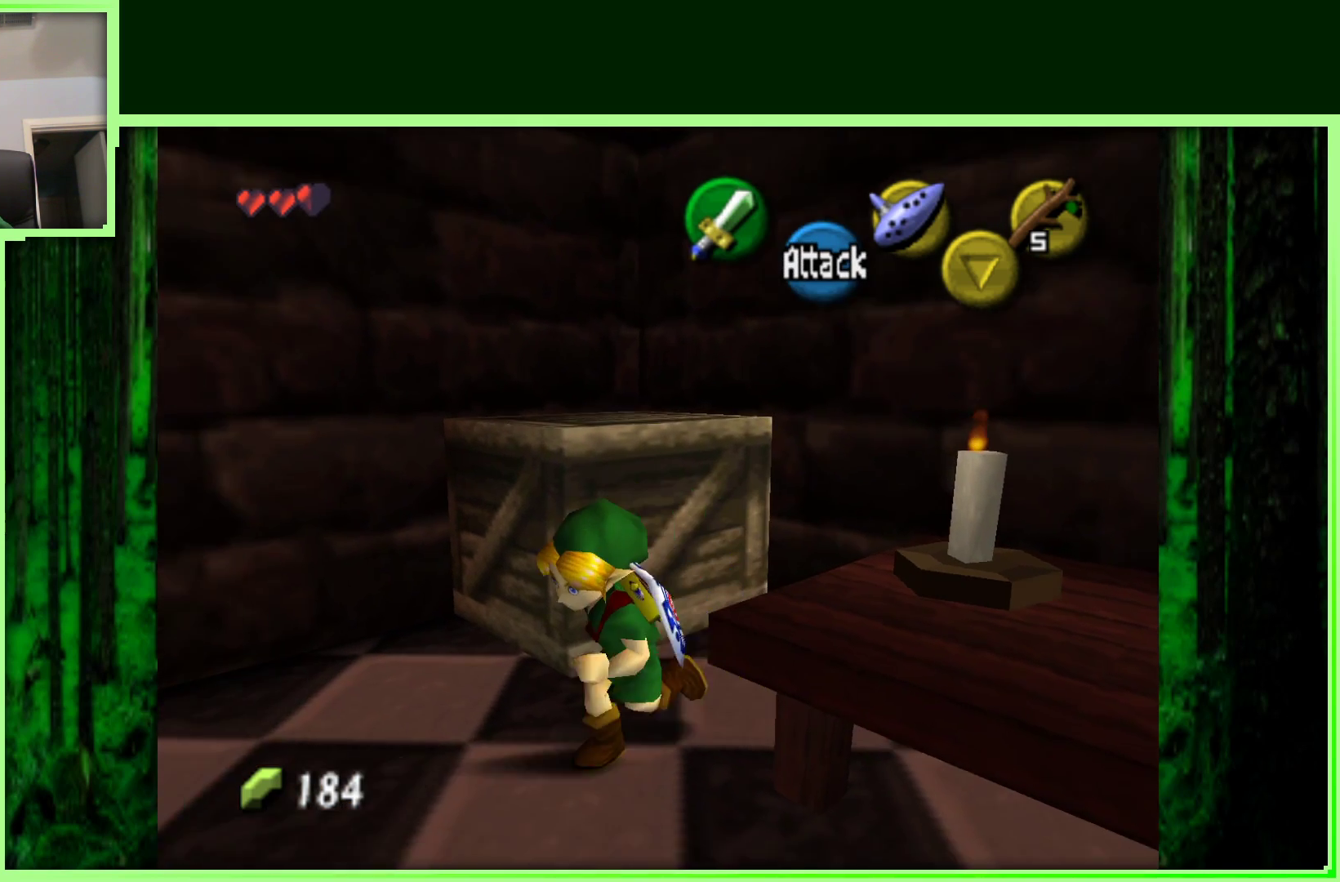
{"dt_ms": 500, "buttons": [], "left_stick": "center", "events": [[17, "left_stick", "left"], [150, "left_stick", "up-left"], [483, "left_stick", "center"]]}
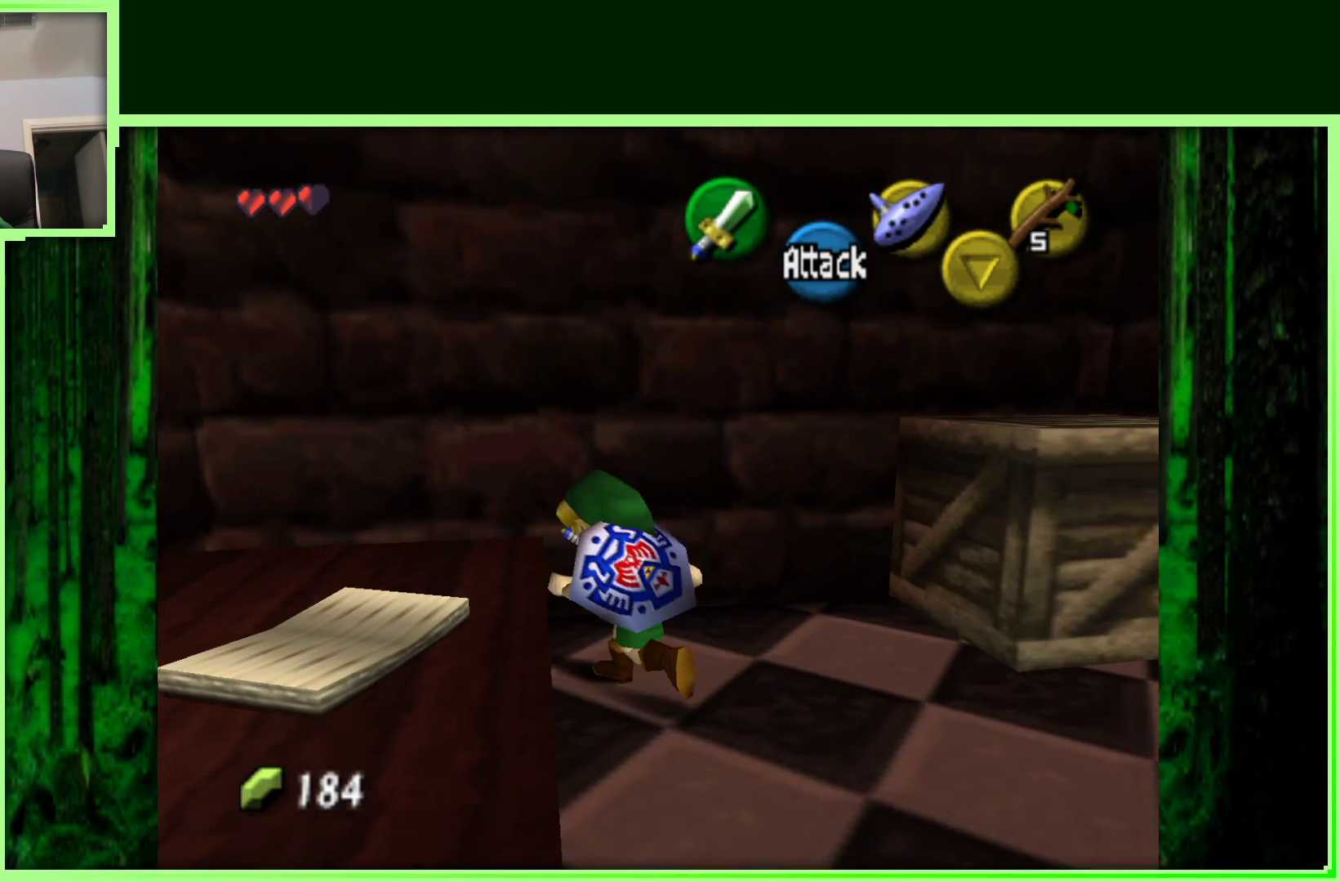
{"dt_ms": 500, "buttons": [], "left_stick": "right", "events": [[183, "left_stick", "right"]]}
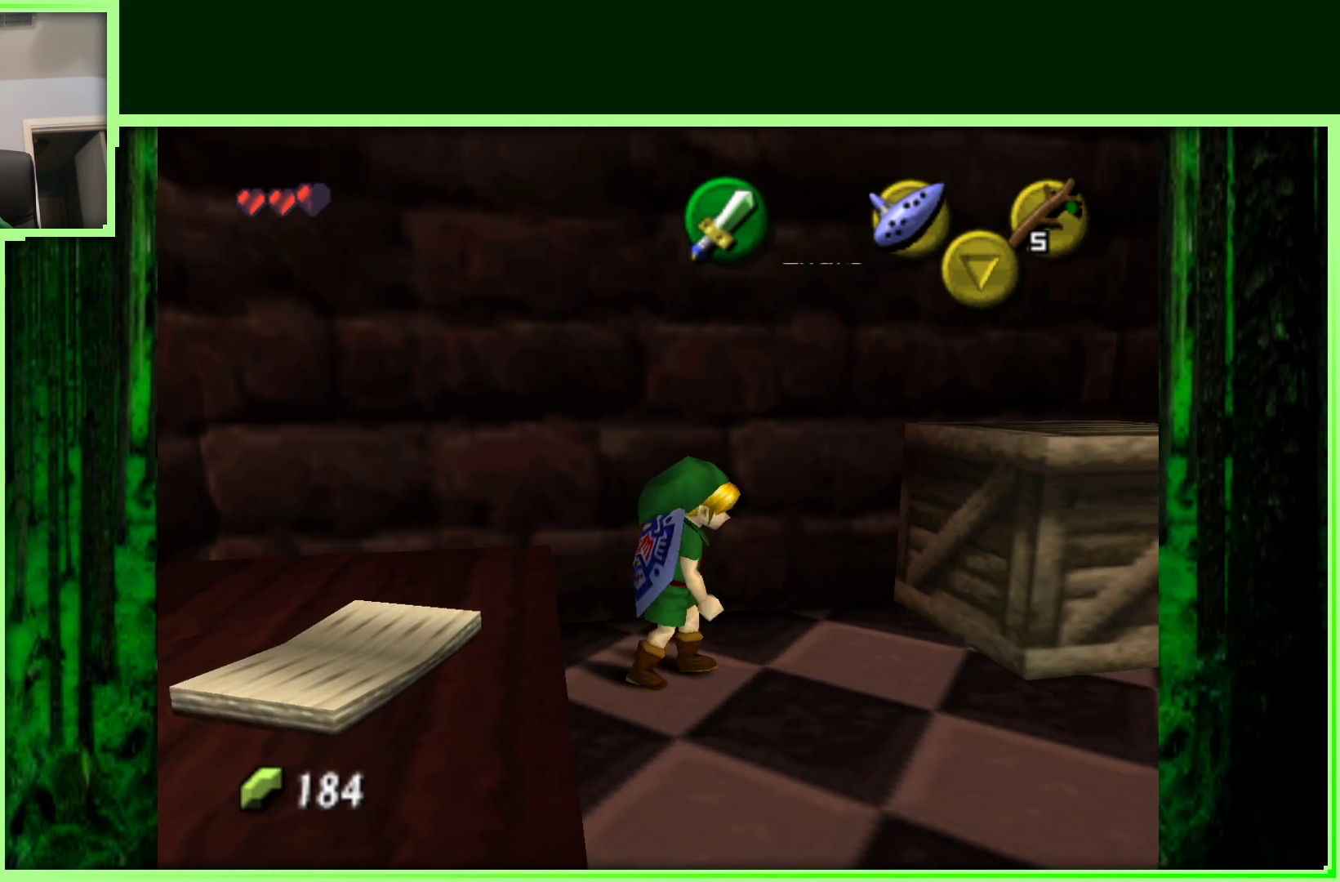
{"dt_ms": 500, "buttons": [], "left_stick": "up", "events": [[17, "A", "down"], [217, "A", "up"], [283, "left_stick", "up-right"], [417, "left_stick", "up"]]}
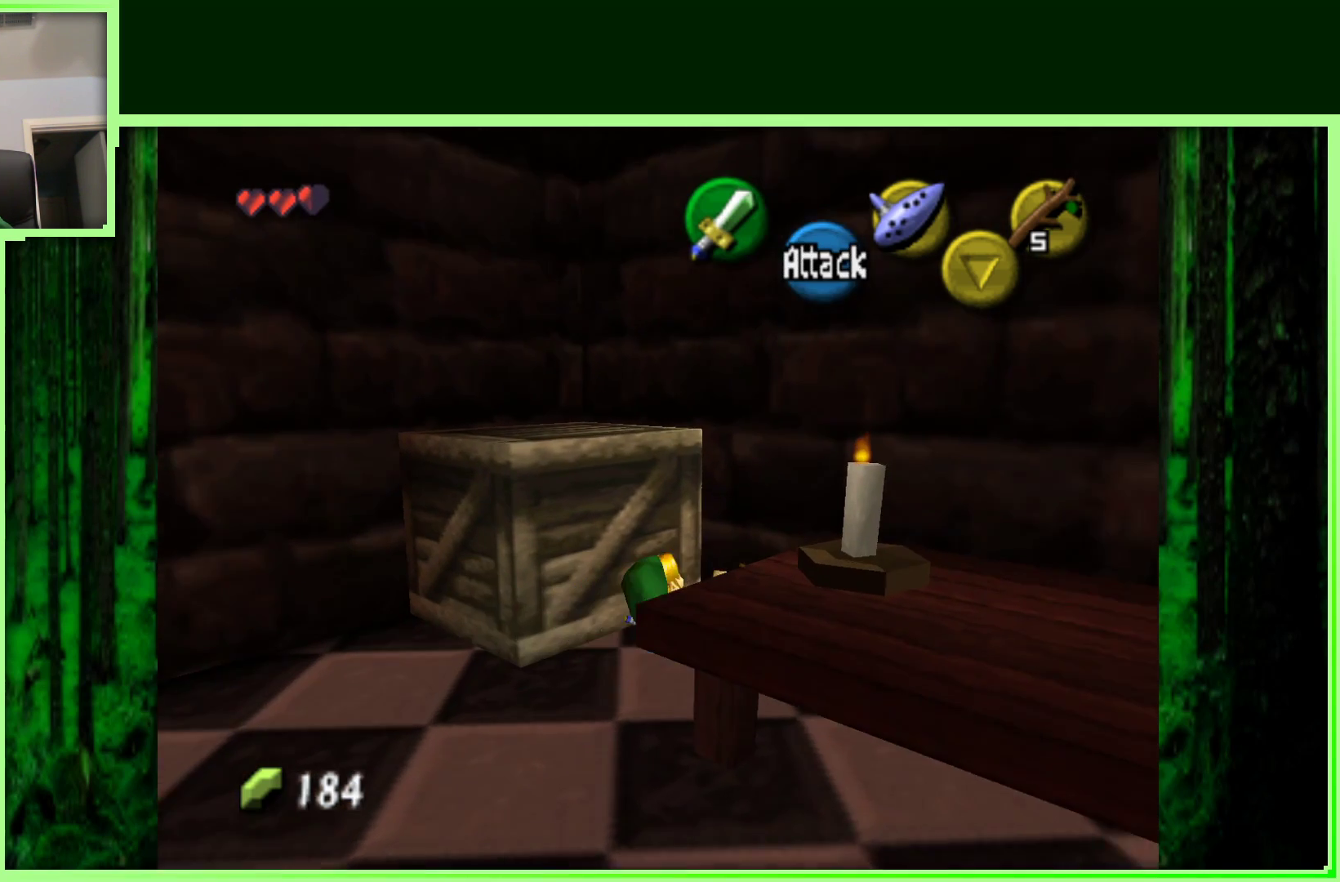
{"dt_ms": 500, "buttons": [], "left_stick": "left", "events": [[50, "left_stick", "center"], [150, "left_stick", "down"], [250, "left_stick", "down-left"], [450, "left_stick", "left"]]}
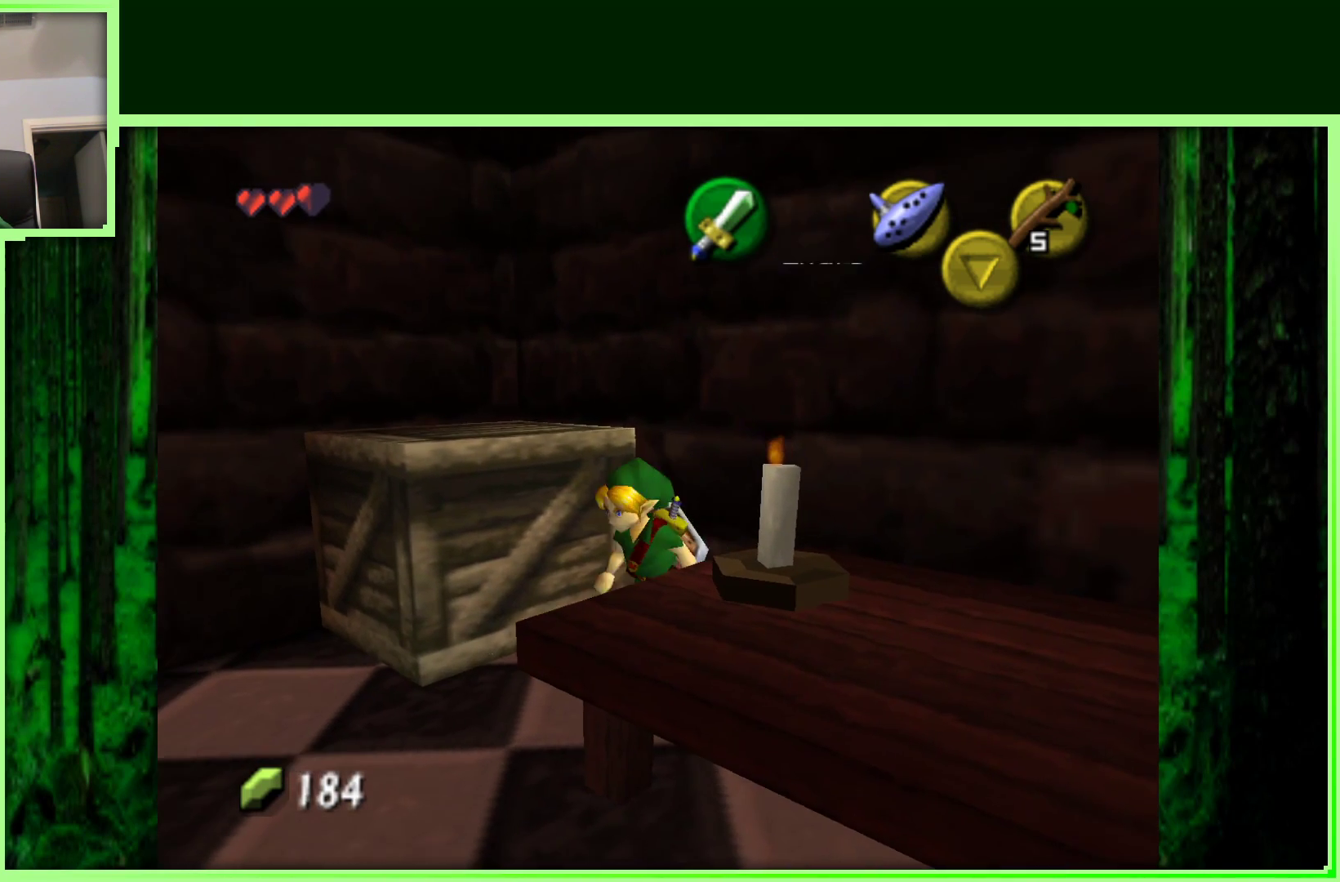
{"dt_ms": 500, "buttons": [], "left_stick": "up-left", "events": [[117, "left_stick", "up-left"]]}
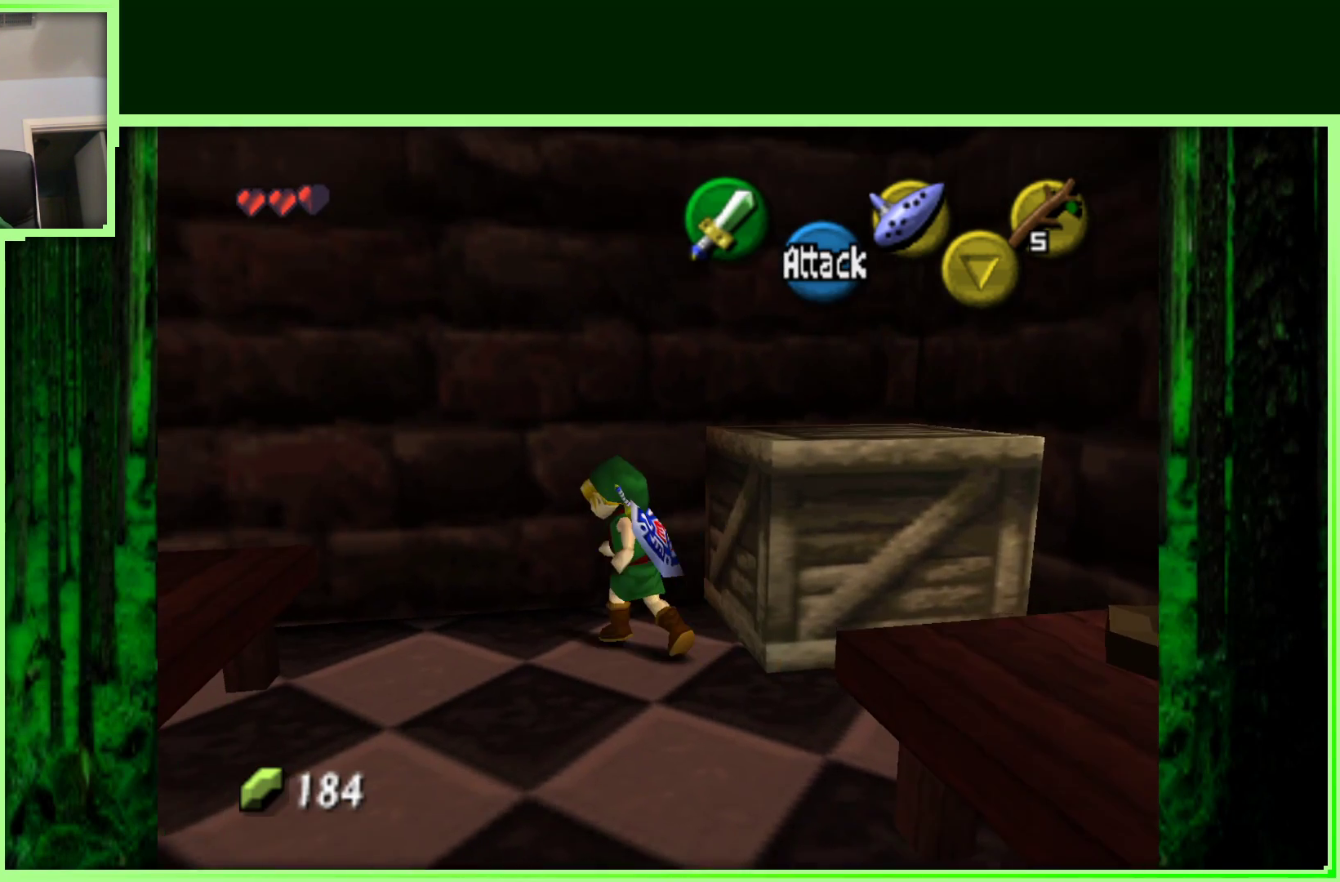
{"dt_ms": 500, "buttons": [], "left_stick": "right", "events": [[100, "left_stick", "down-left"], [250, "left_stick", "center"], [500, "left_stick", "right"]]}
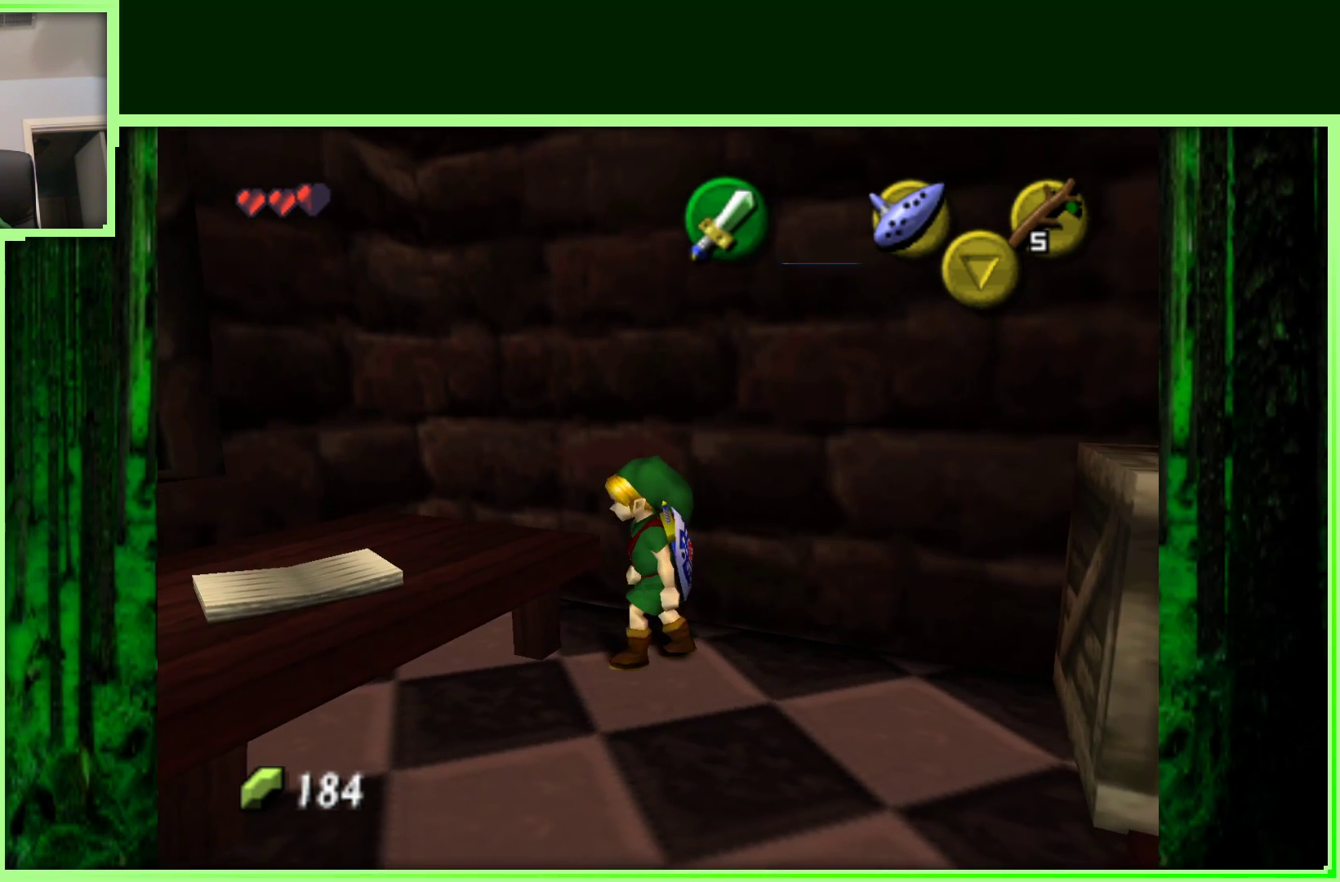
{"dt_ms": 500, "buttons": [], "left_stick": "right", "events": [[317, "A", "down"], [500, "A", "up"]]}
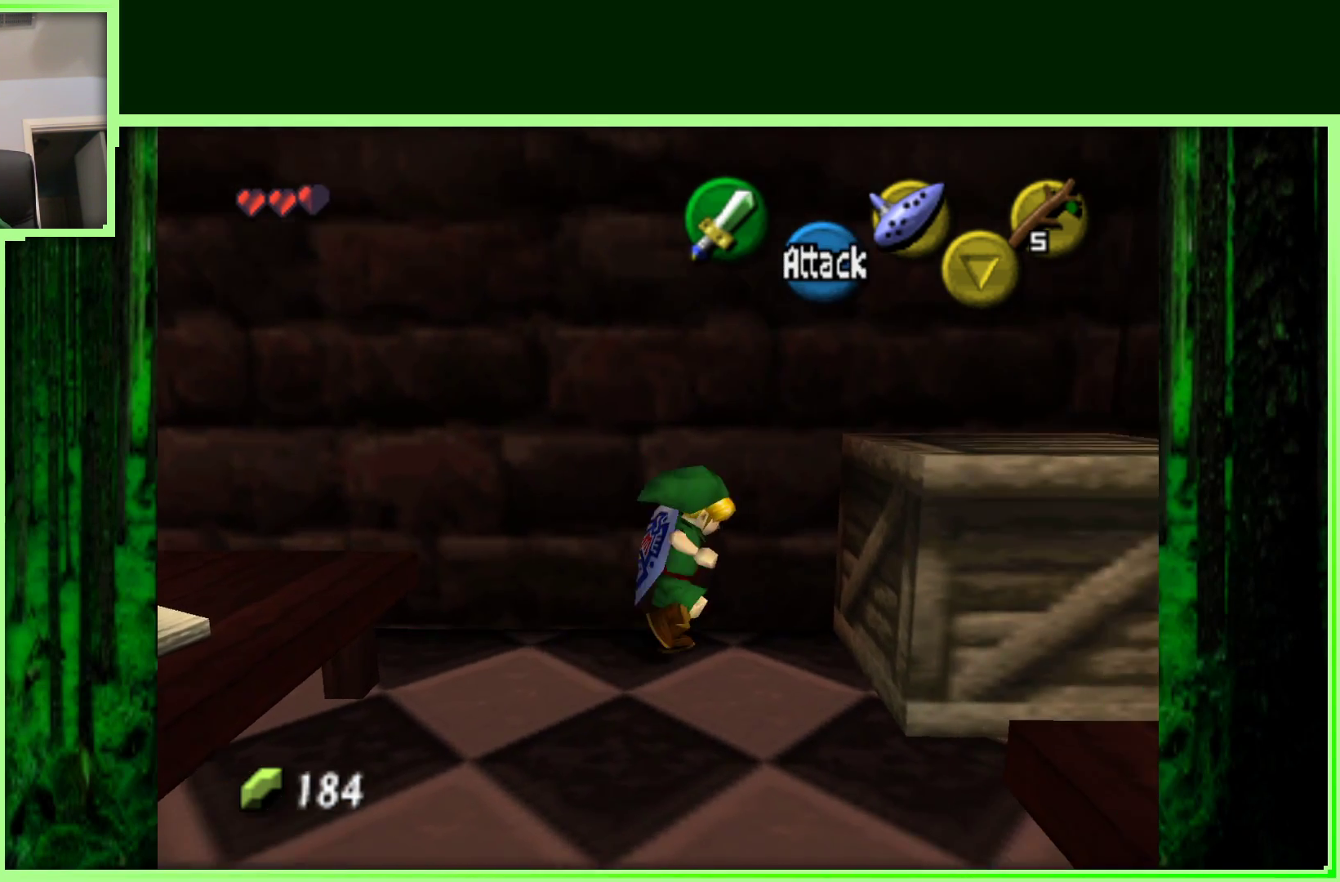
{"dt_ms": 500, "buttons": [], "left_stick": "center", "events": [[300, "left_stick", "center"]]}
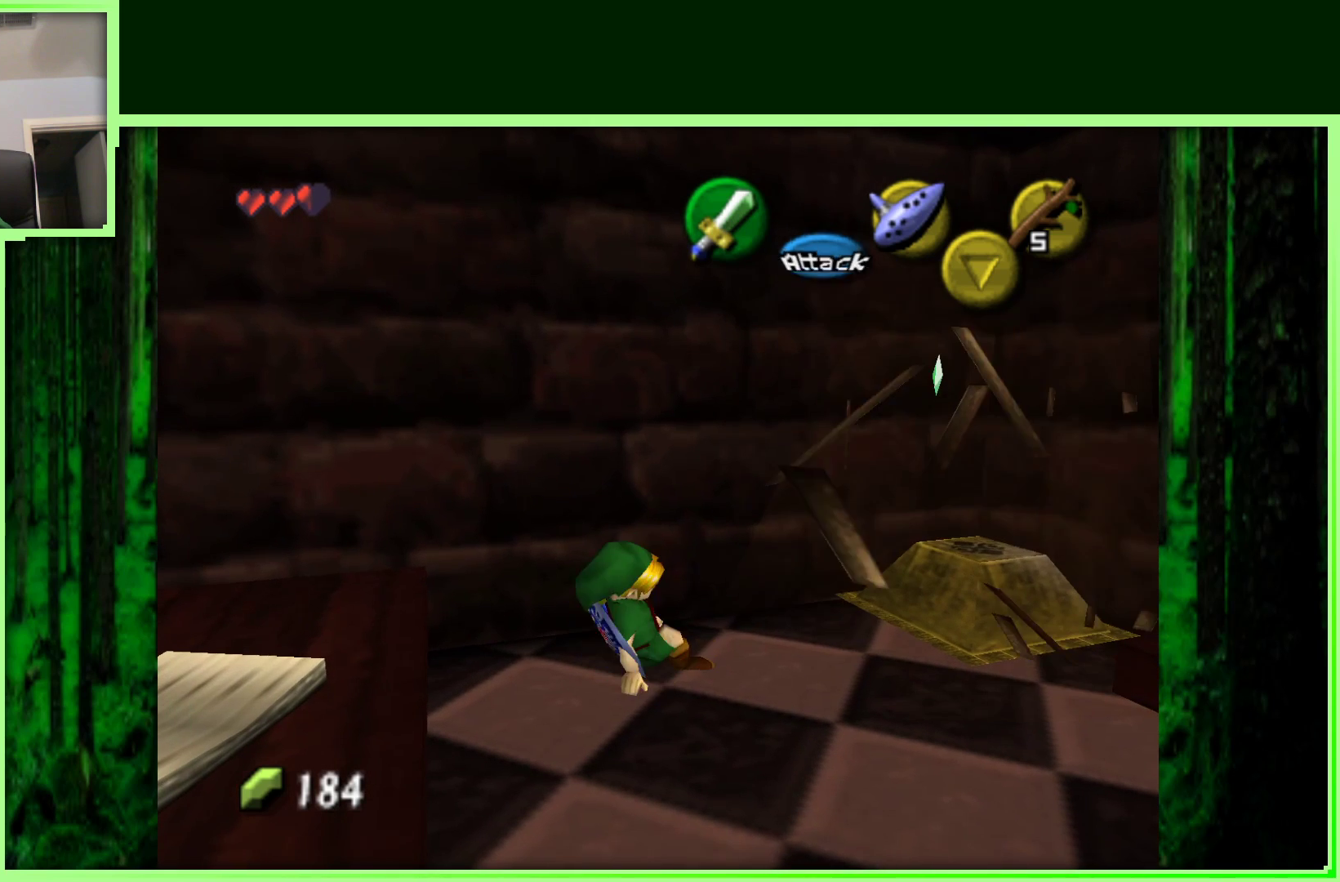
{"dt_ms": 500, "buttons": [], "left_stick": "up-right", "events": [[33, "left_stick", "right"], [333, "left_stick", "up-right"]]}
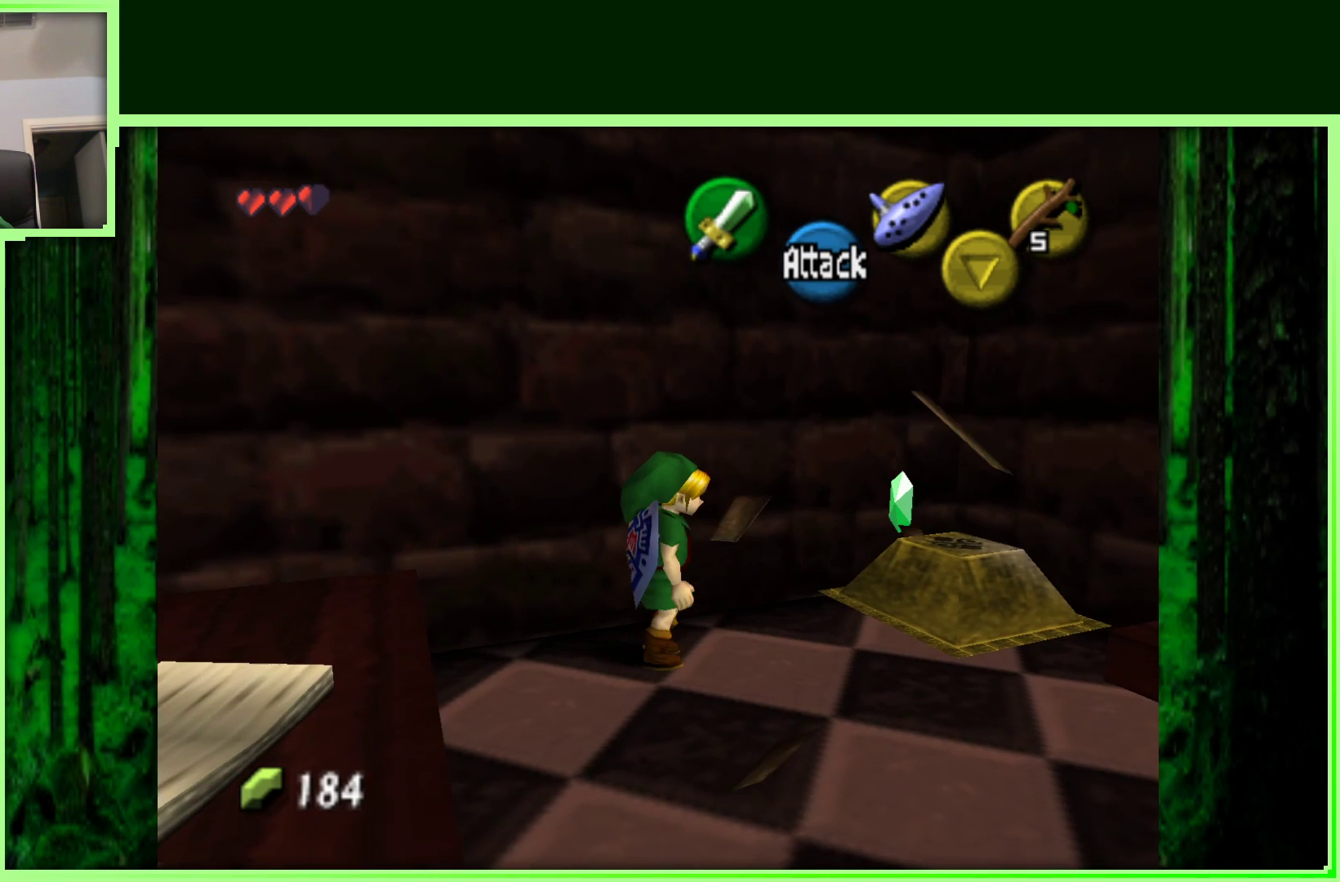
{"dt_ms": 500, "buttons": [], "left_stick": "center", "events": [[283, "left_stick", "center"]]}